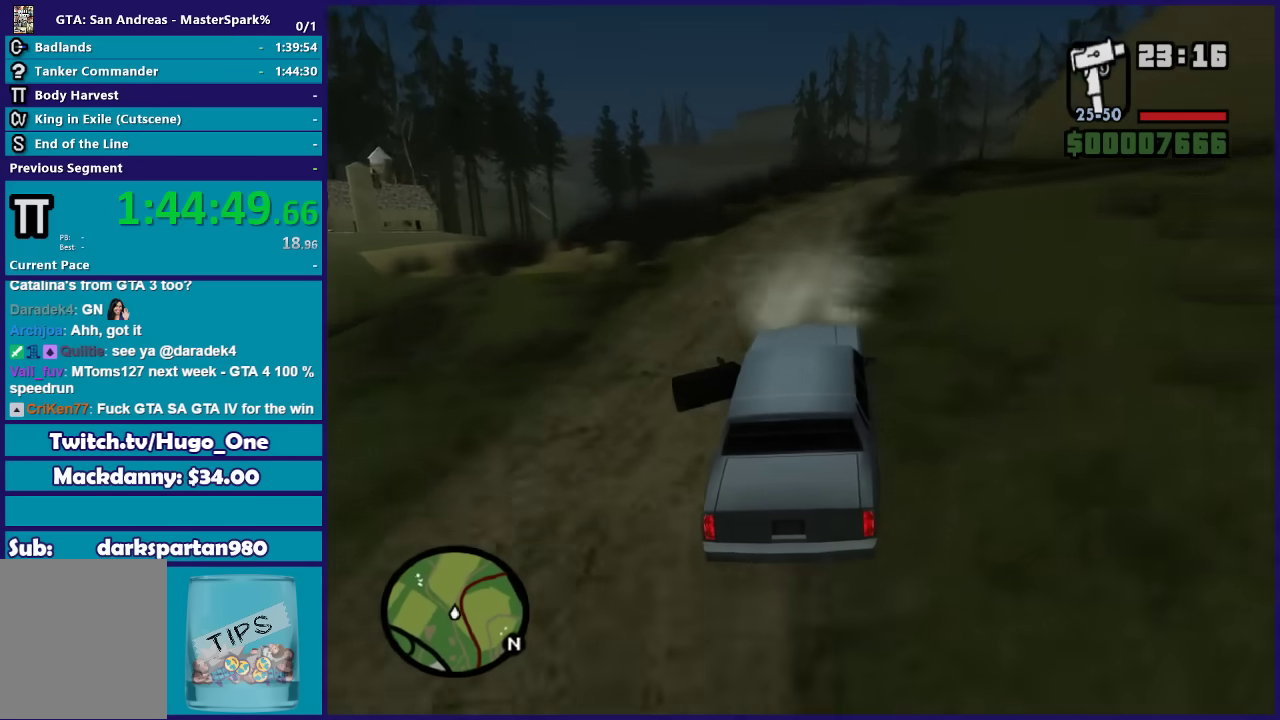
Gameplay with a controller (Xbox layout); each line is a JSON object with the inputs held at the frame after it. "button_events" lists button changes between this image and that frame as [ms after this image, input, new state], when the widget could be followed in between (sticks are given only as held states).
{"buttons": ["R2"], "left_stick": "center", "right_stick": "down", "button_events": []}
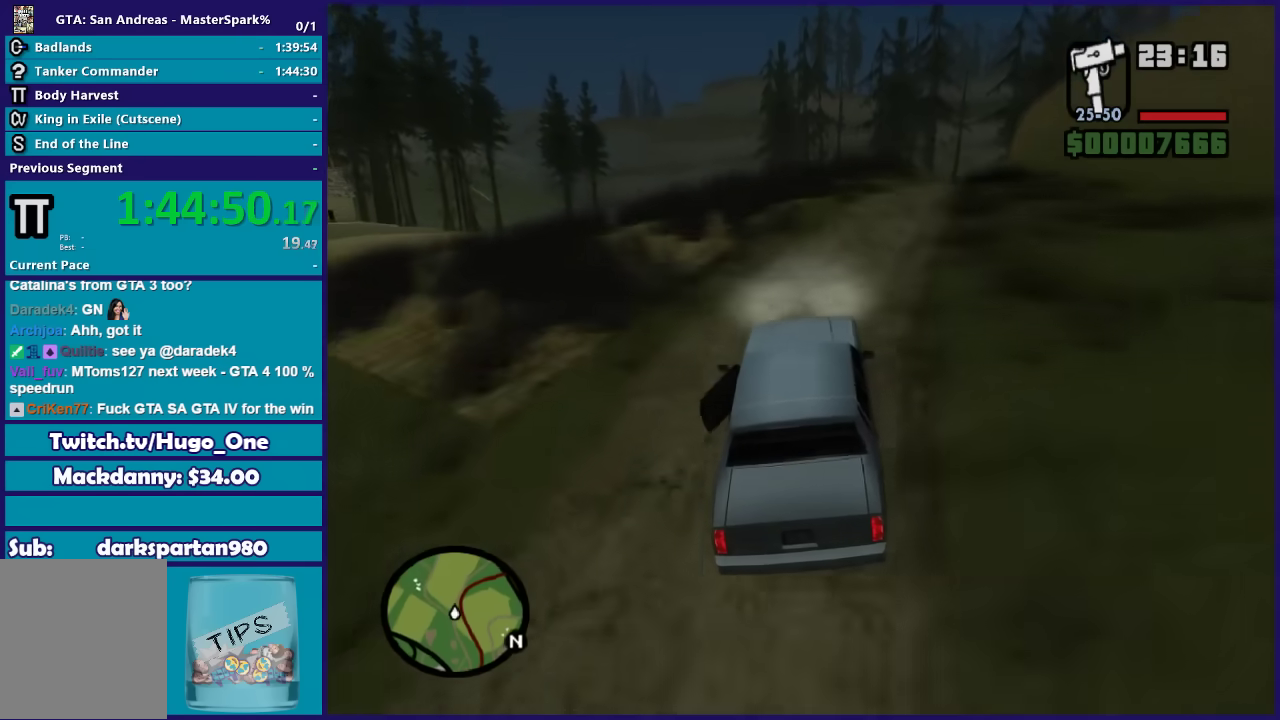
{"buttons": ["R2"], "left_stick": "center", "right_stick": "down", "button_events": []}
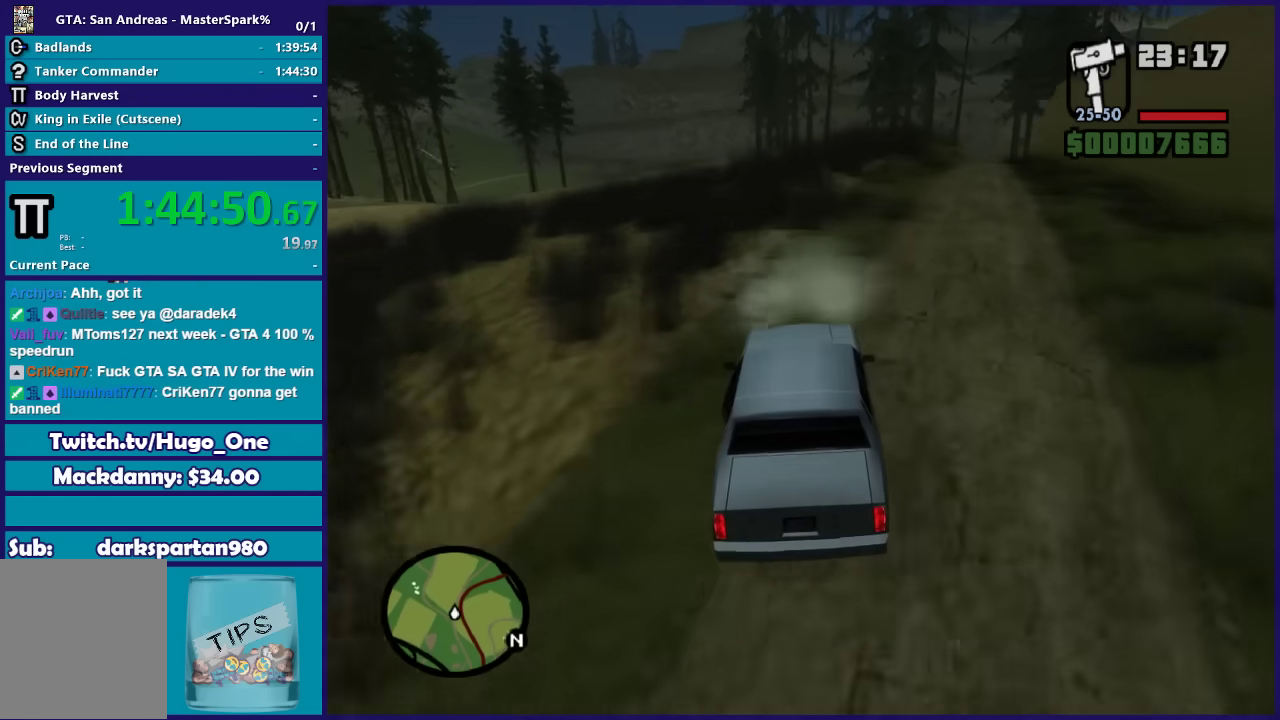
{"buttons": ["R2"], "left_stick": "center", "right_stick": "down-left", "button_events": []}
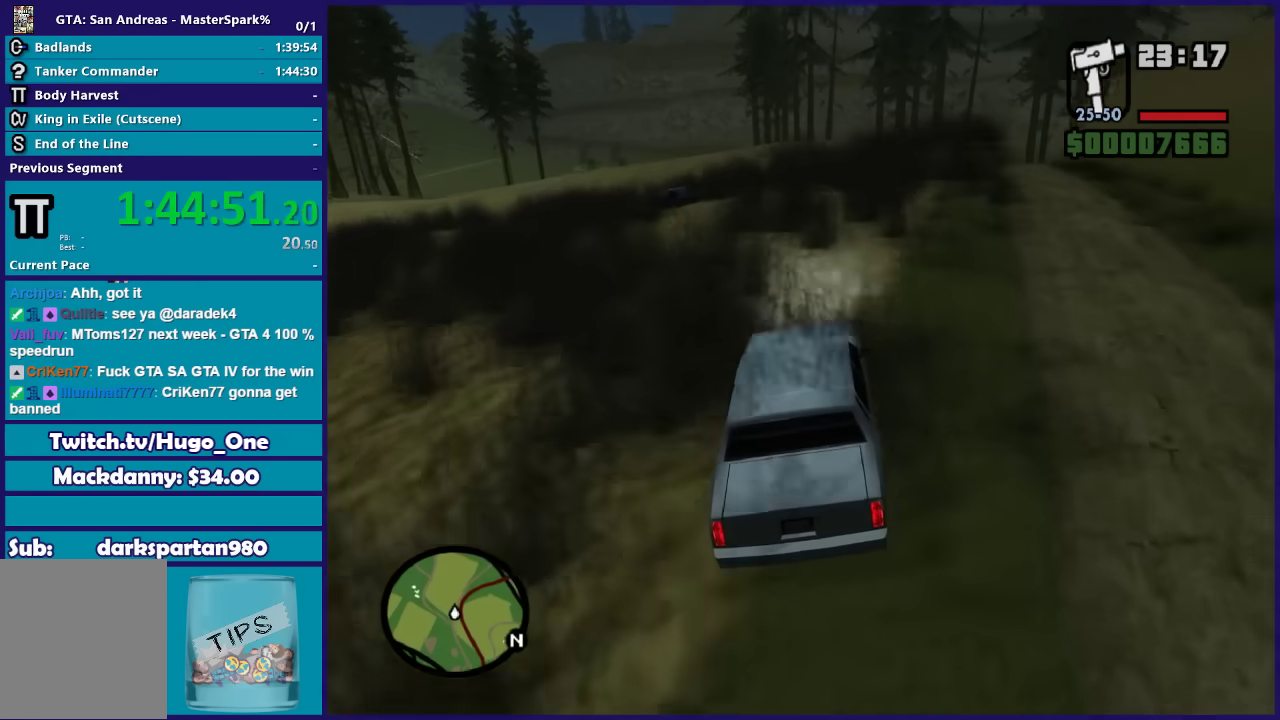
{"buttons": ["R2"], "left_stick": "left", "right_stick": "down-left", "button_events": []}
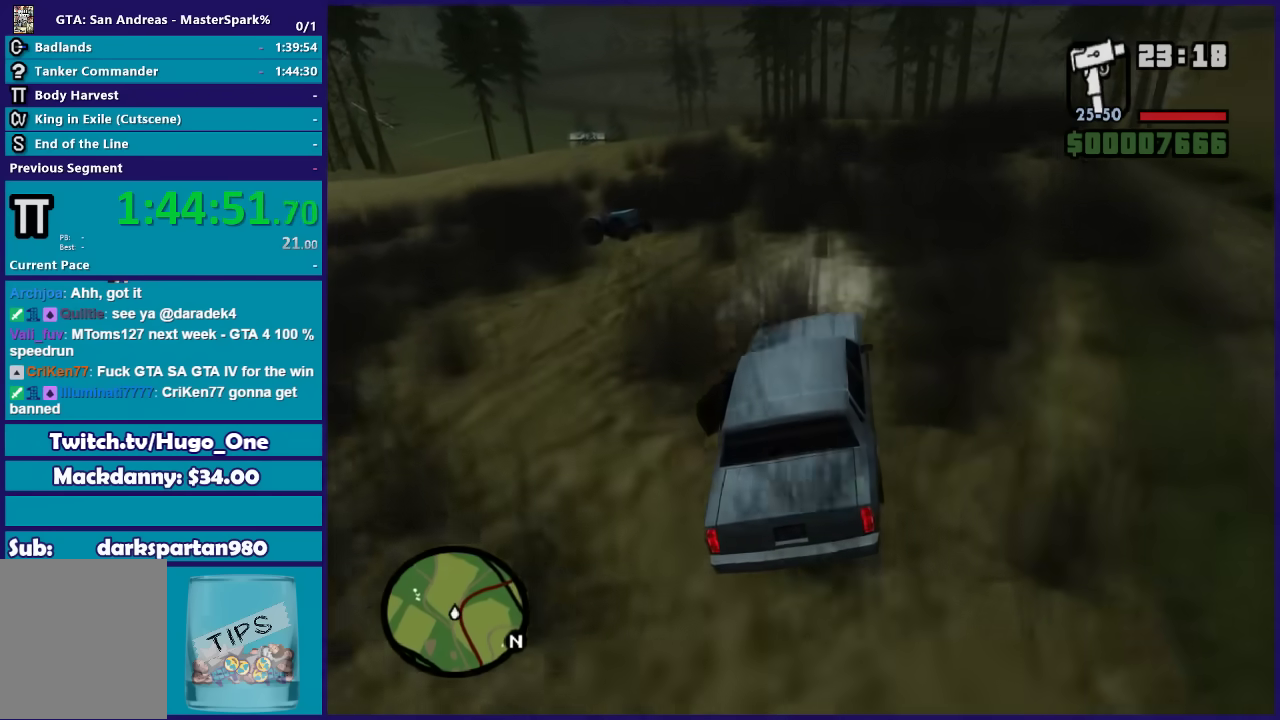
{"buttons": ["R2"], "left_stick": "center", "right_stick": "down-left", "button_events": []}
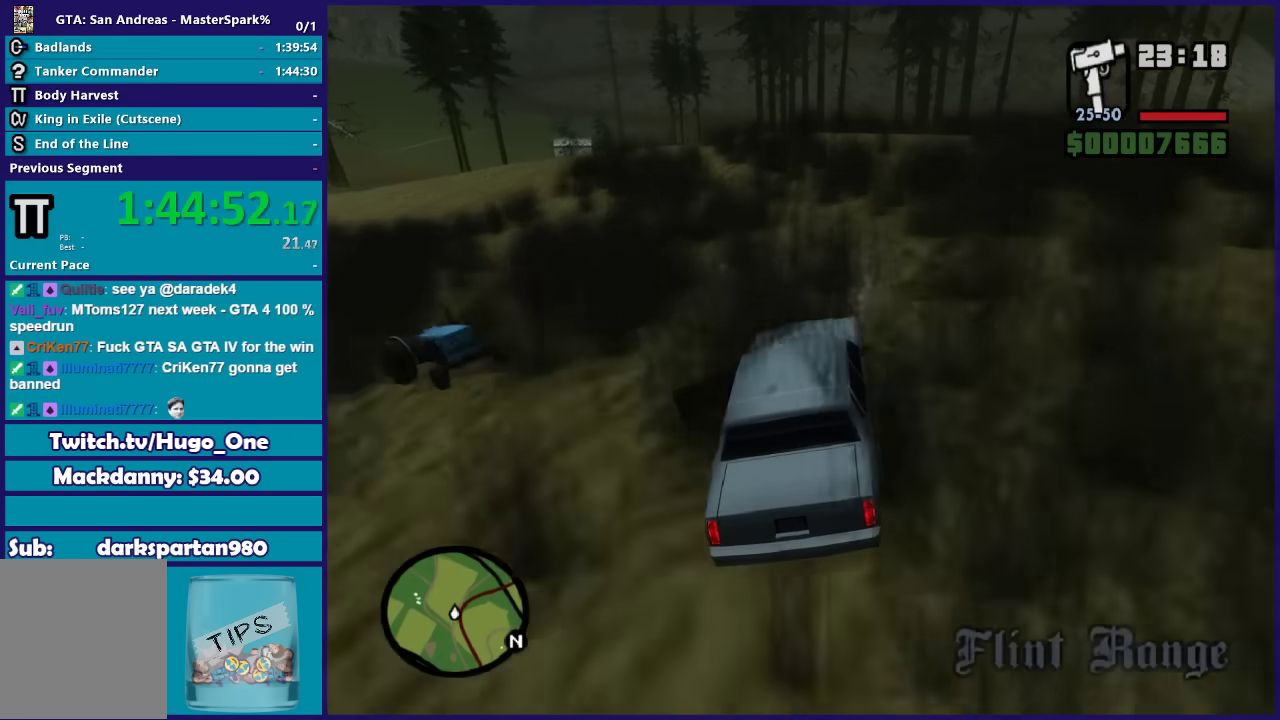
{"buttons": ["R2"], "left_stick": "center", "right_stick": "down-left", "button_events": []}
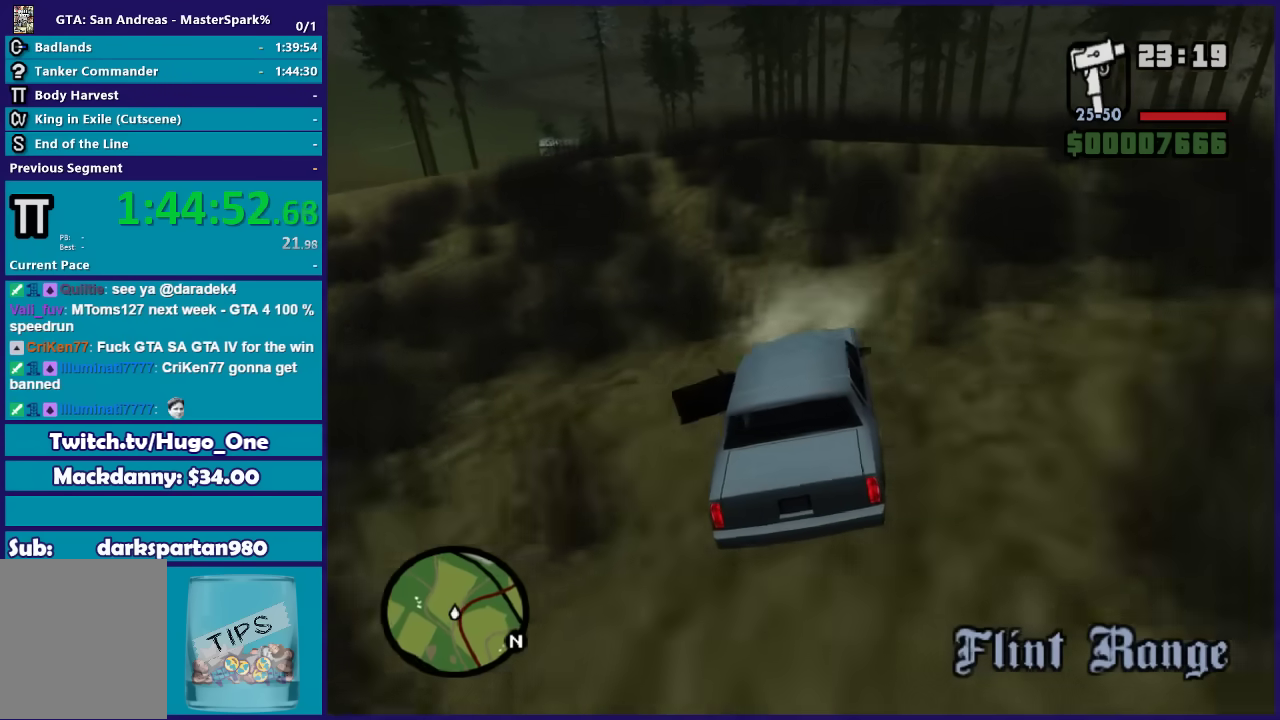
{"buttons": ["R2"], "left_stick": "center", "right_stick": "down-left", "button_events": []}
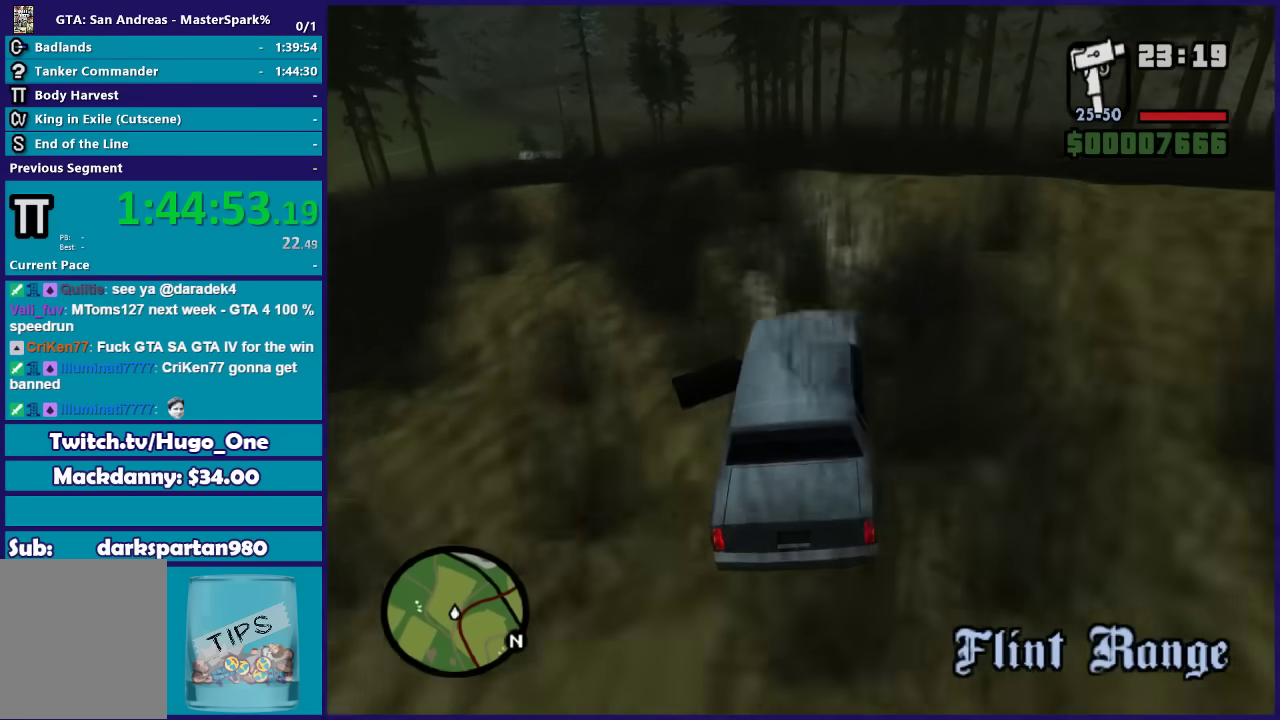
{"buttons": ["R2"], "left_stick": "center", "right_stick": "down-left", "button_events": []}
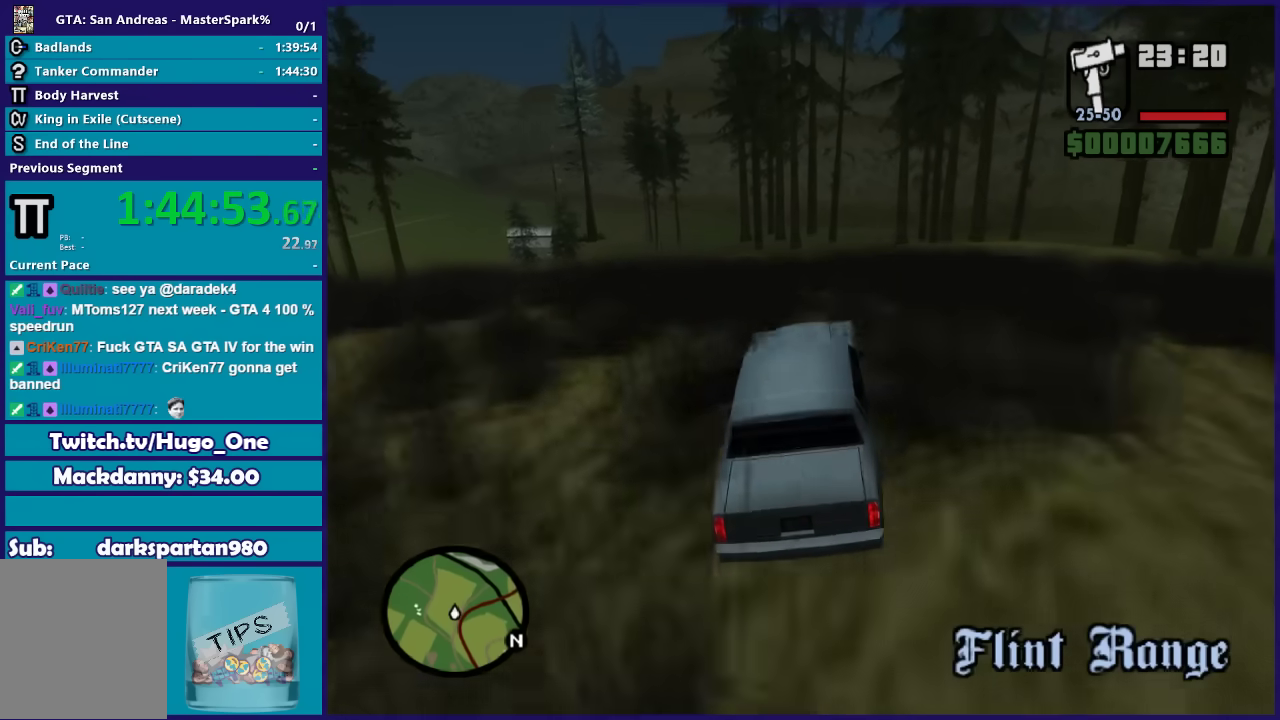
{"buttons": ["R2"], "left_stick": "center", "right_stick": "down-left", "button_events": []}
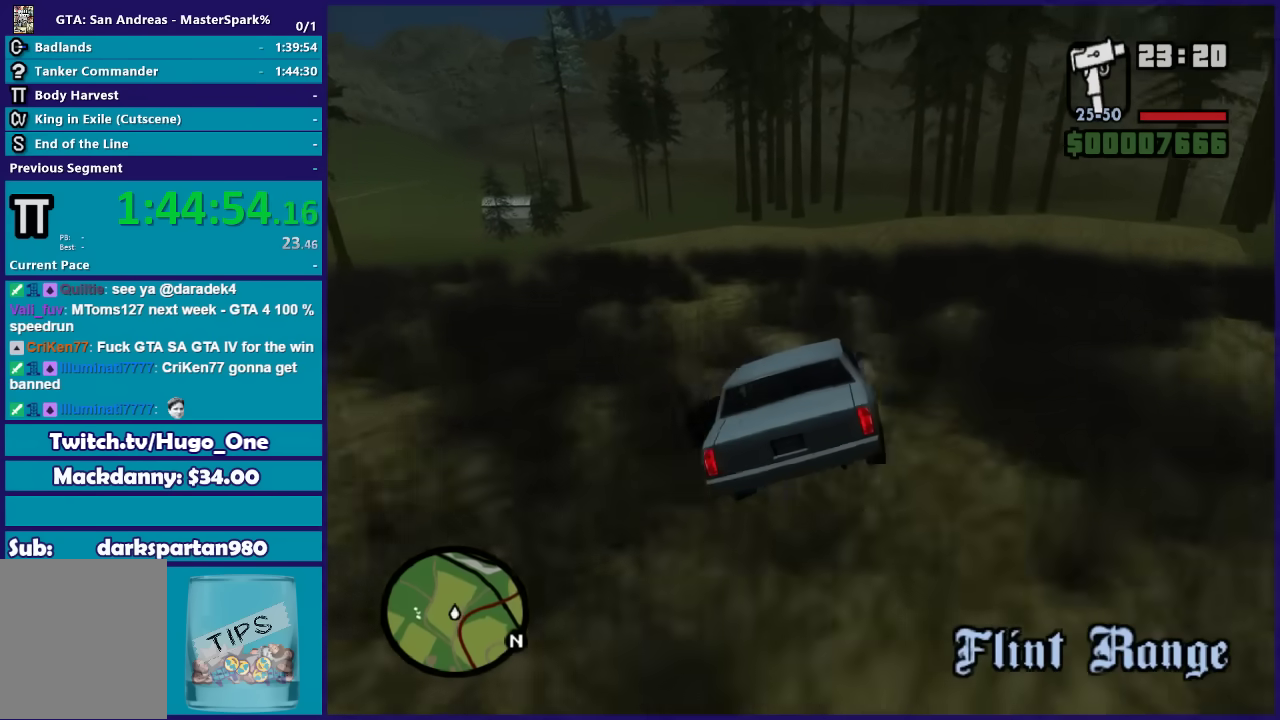
{"buttons": ["R2"], "left_stick": "center", "right_stick": "down-left", "button_events": []}
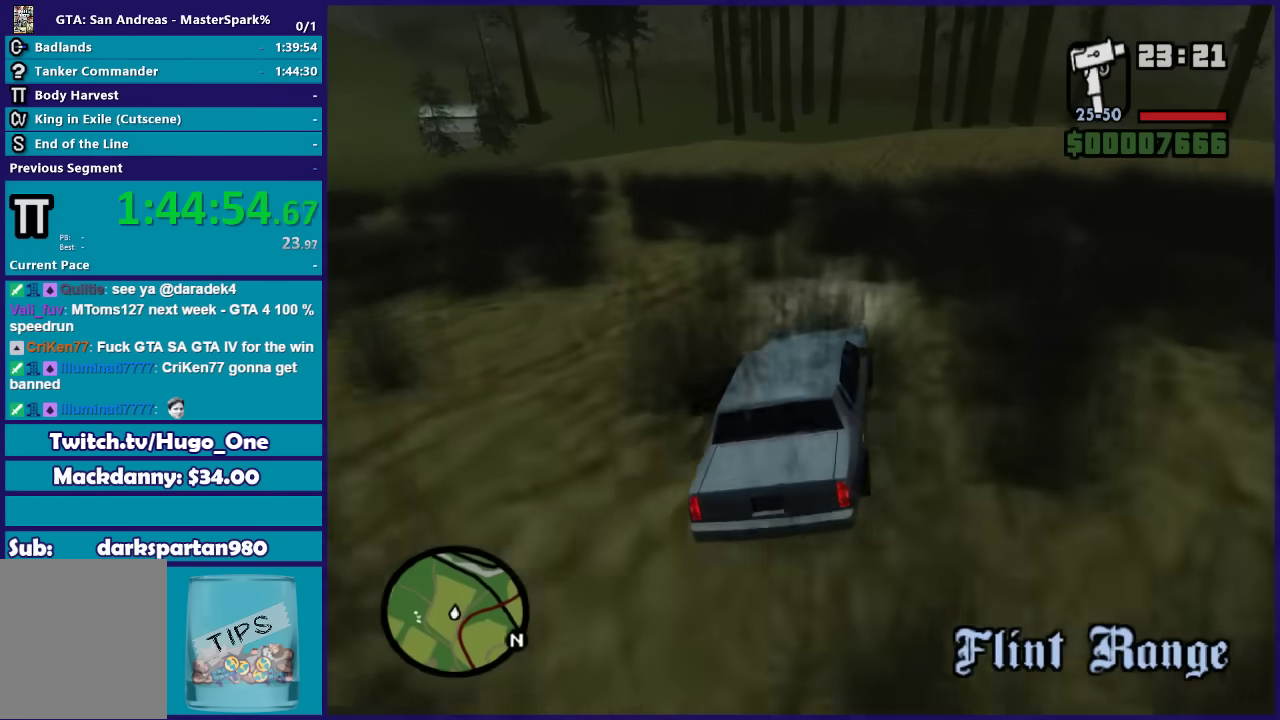
{"buttons": ["R2"], "left_stick": "left", "right_stick": "down-left", "button_events": []}
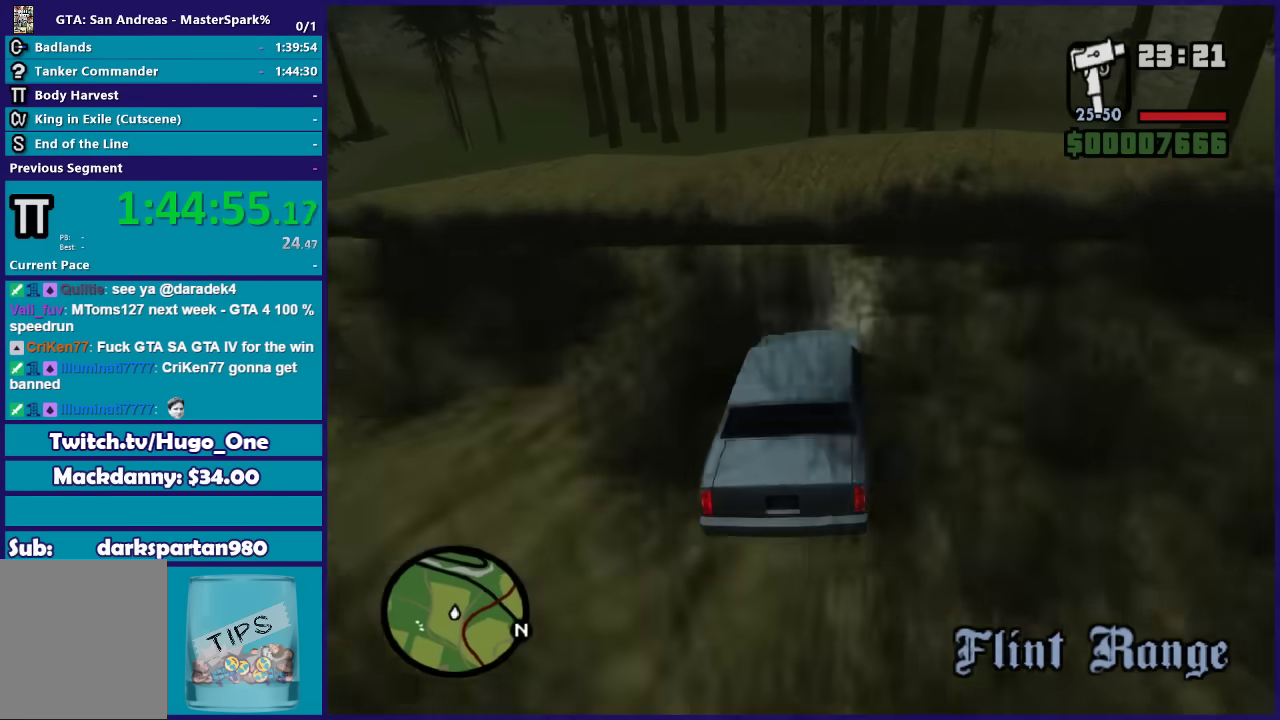
{"buttons": ["R2"], "left_stick": "center", "right_stick": "down-left", "button_events": []}
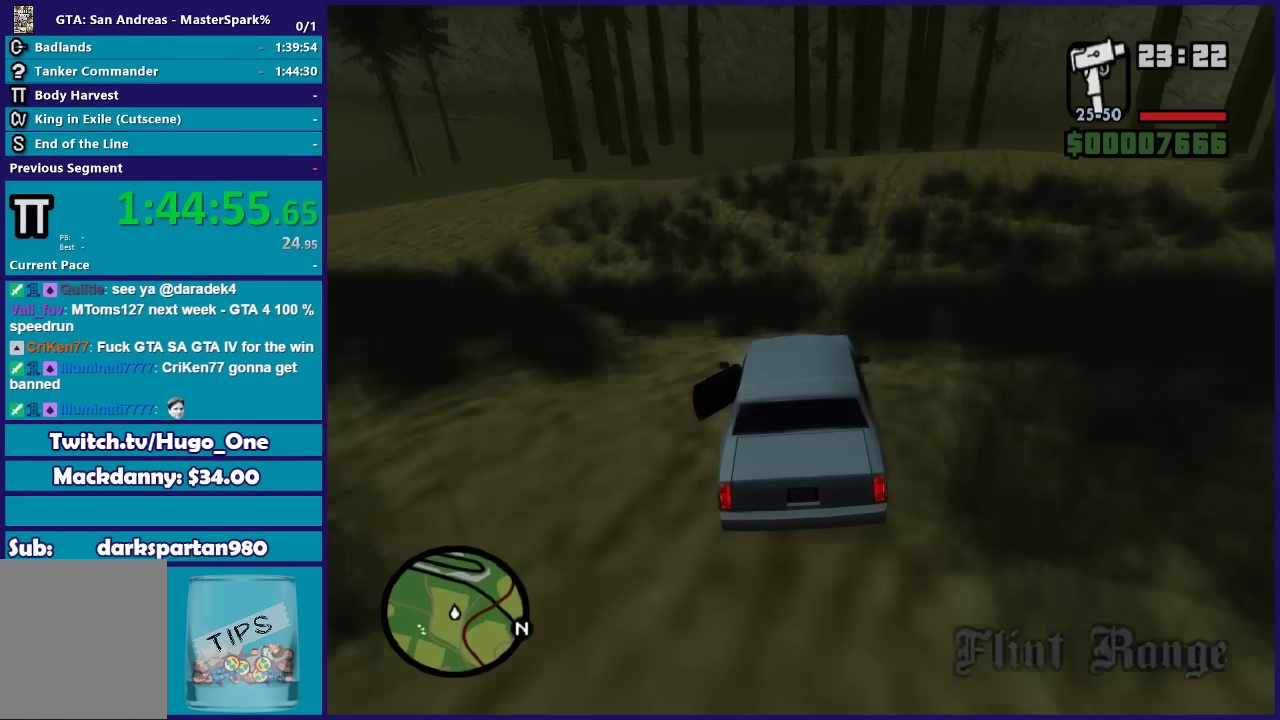
{"buttons": ["R2"], "left_stick": "left", "right_stick": "down-left", "button_events": []}
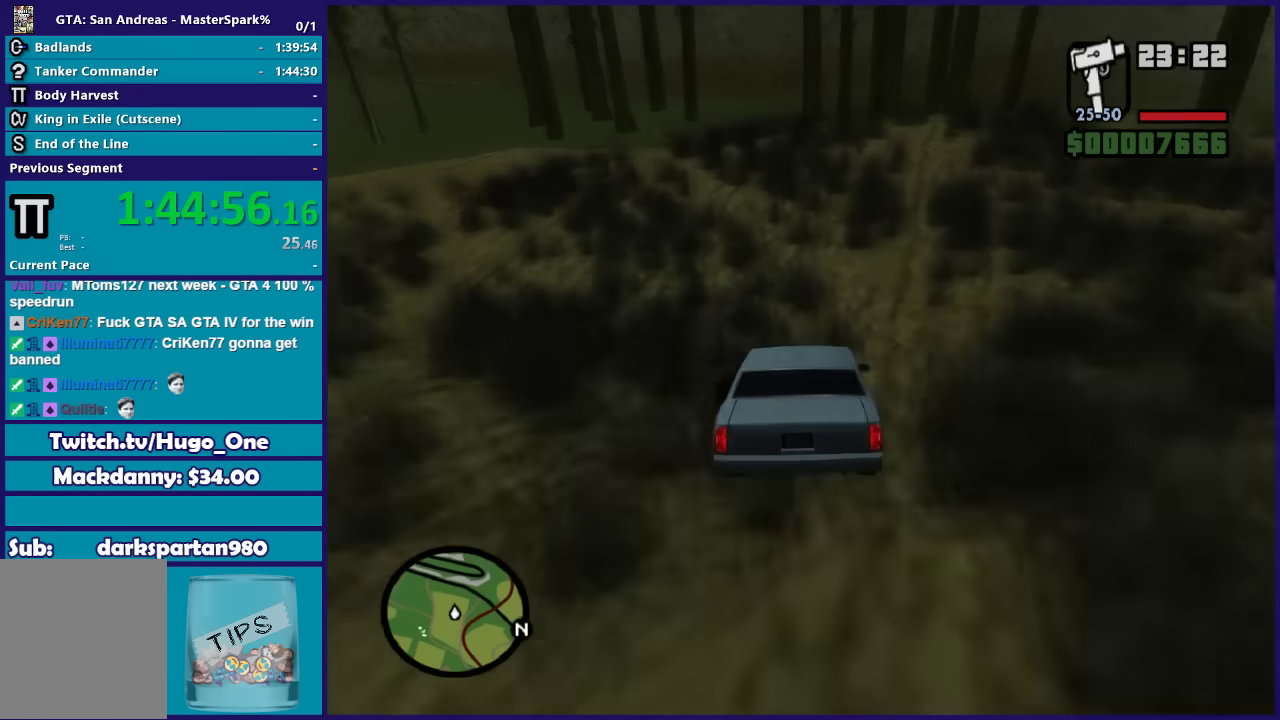
{"buttons": ["R2"], "left_stick": "left", "right_stick": "down-left", "button_events": []}
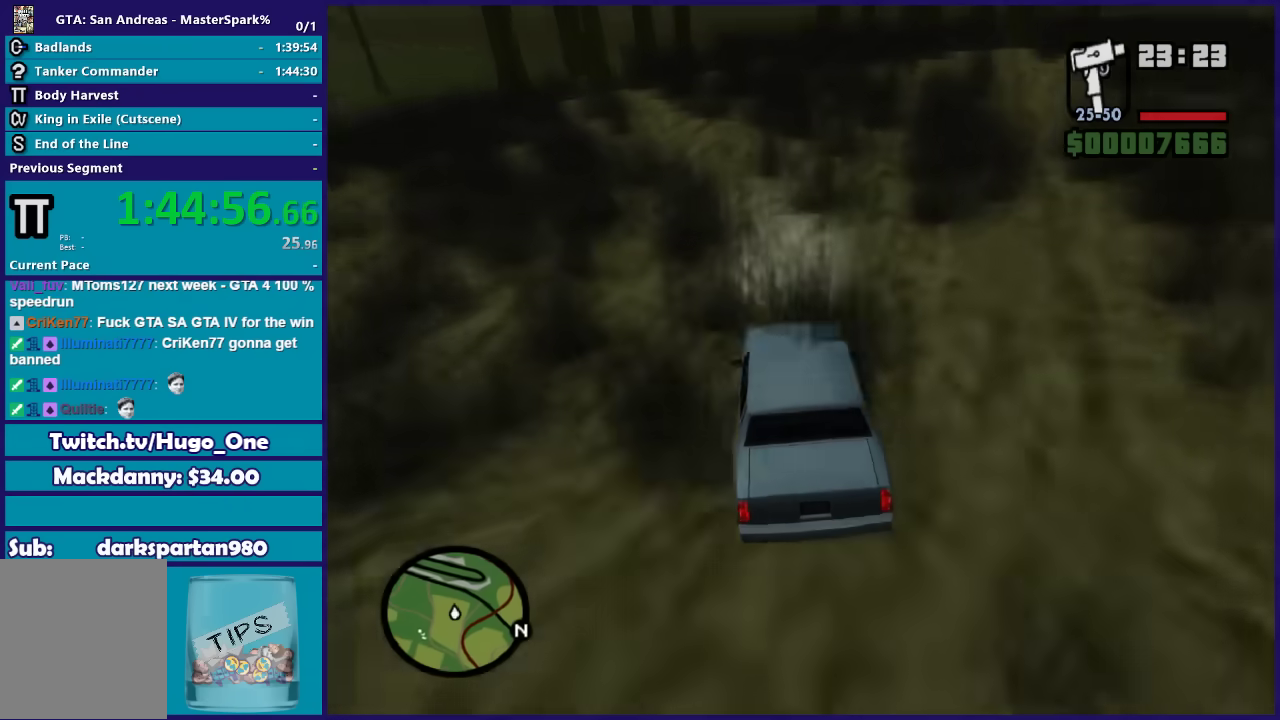
{"buttons": ["R2"], "left_stick": "center", "right_stick": "down-left", "button_events": []}
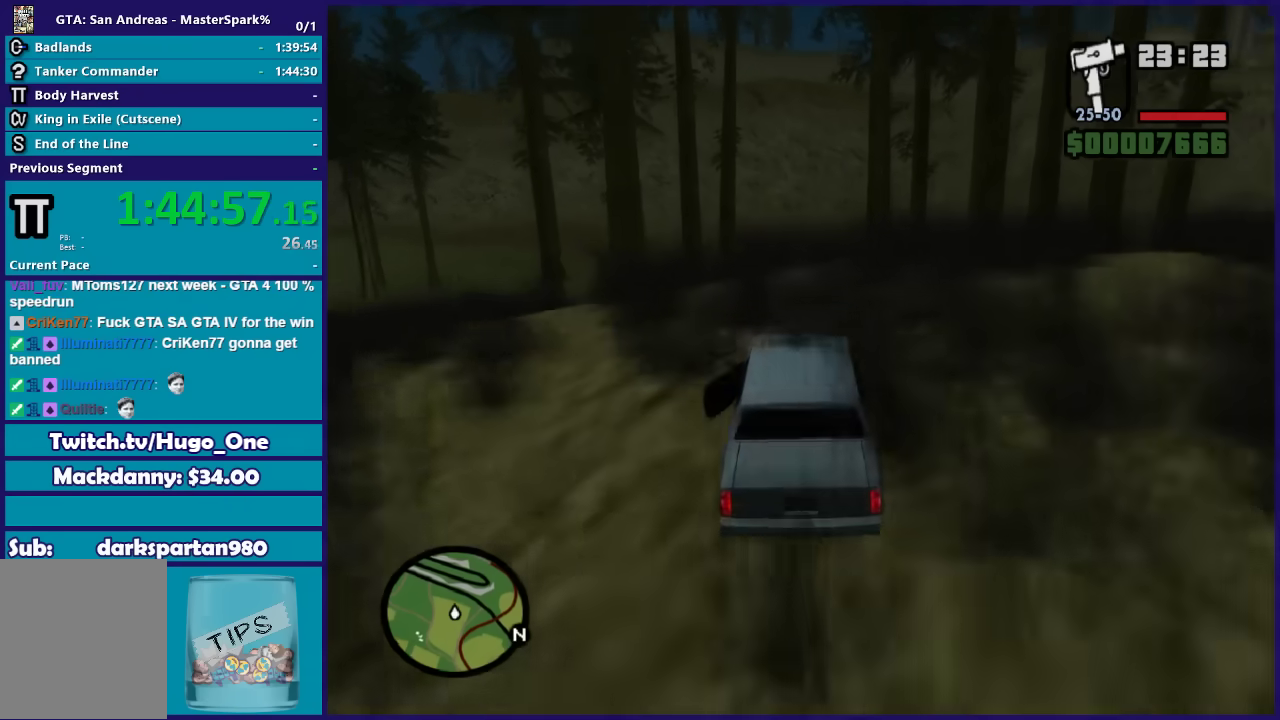
{"buttons": ["R2"], "left_stick": "center", "right_stick": "down-left", "button_events": []}
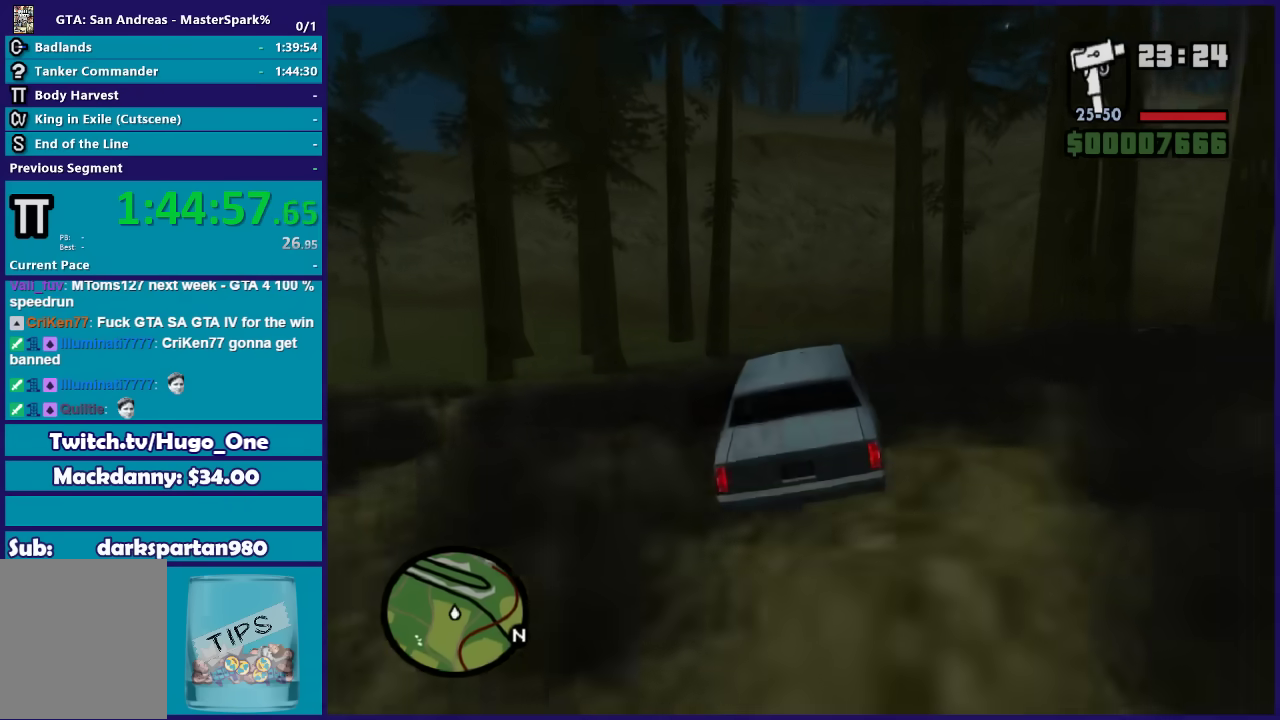
{"buttons": ["R2"], "left_stick": "left", "right_stick": "down-left", "button_events": []}
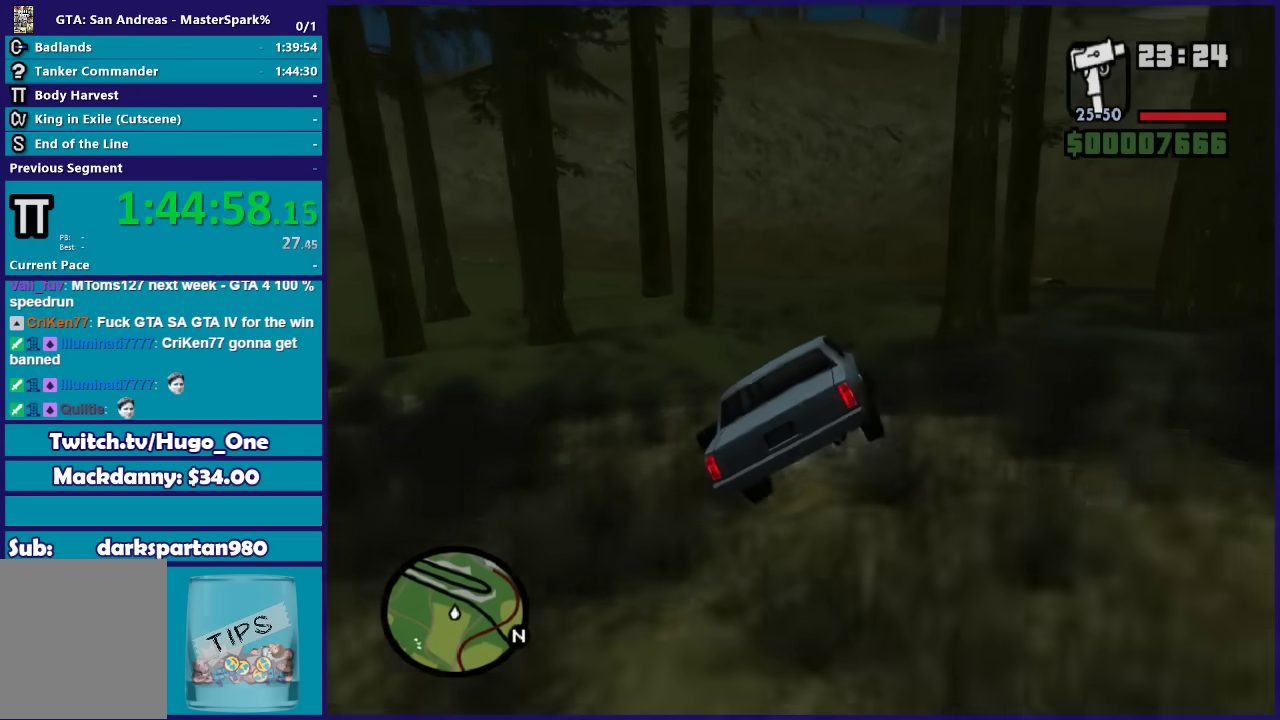
{"buttons": ["R2"], "left_stick": "left", "right_stick": "down-left", "button_events": []}